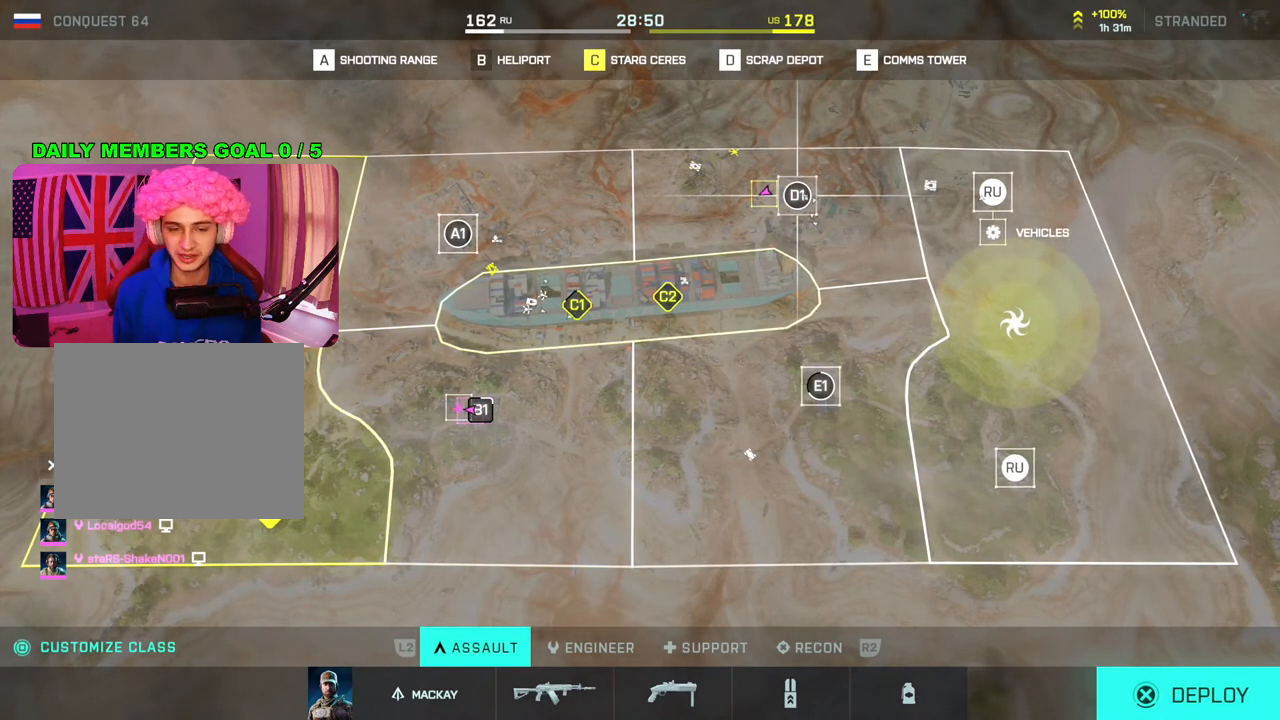
Gameplay with a controller (PlayStation layout); each line is a JSON object with the inputs held at the frame after it. "events" lists button and stick changes between this image and that frame as [ms after this image, input, new state], when the widget could be followed in between.
{"buttons": [], "left_stick": "center", "right_stick": "center", "events": [[217, "left_stick", "left"], [433, "left_stick", "center"]]}
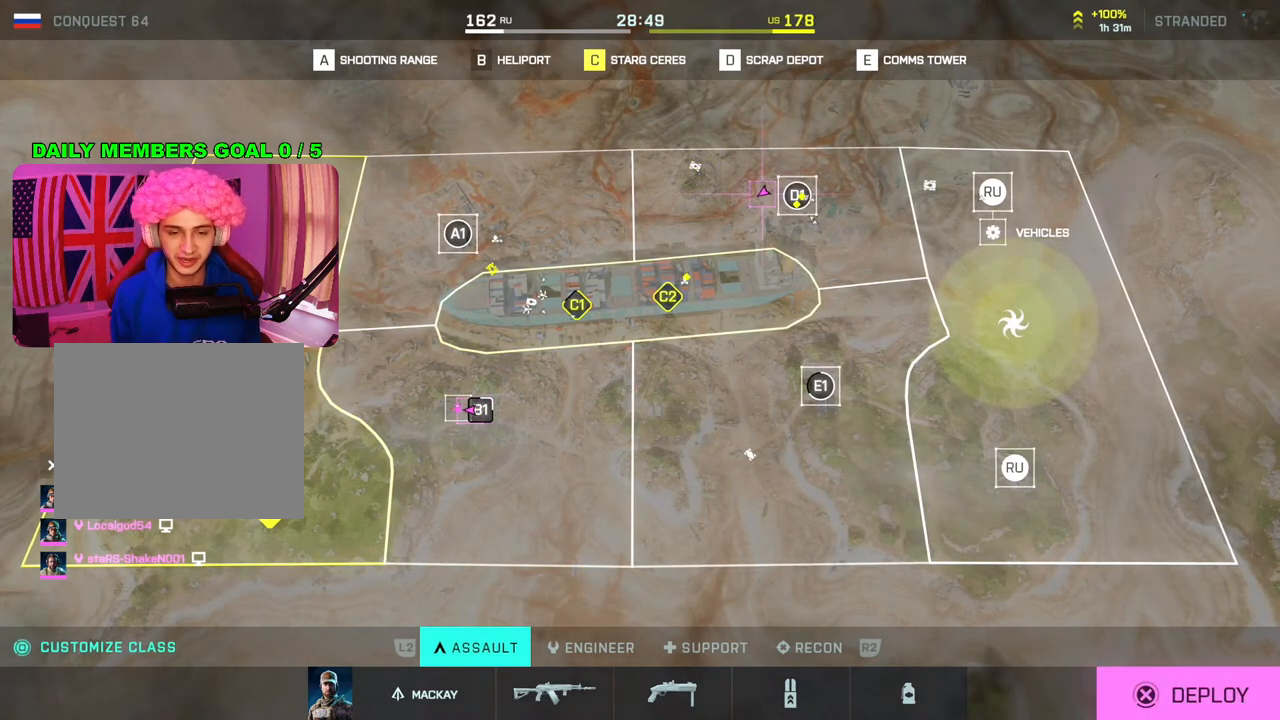
{"buttons": [], "left_stick": "center", "right_stick": "center", "events": [[150, "left_stick", "left"], [350, "left_stick", "center"]]}
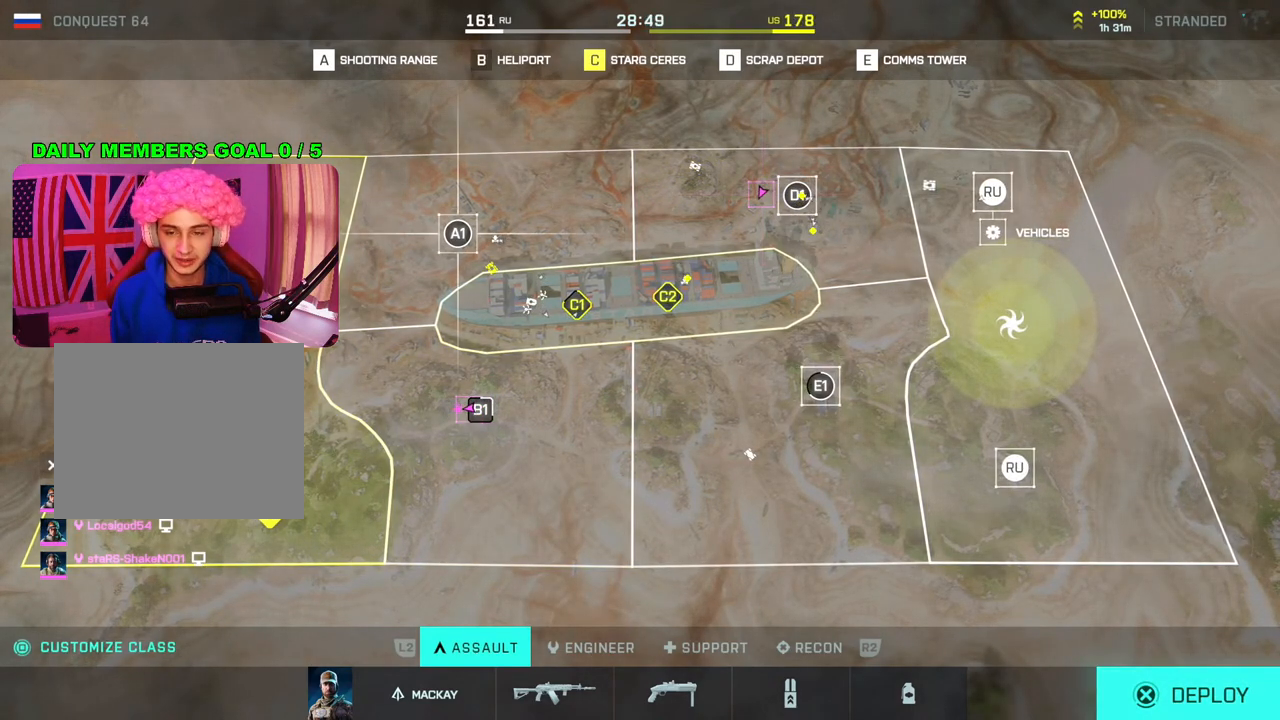
{"buttons": [], "left_stick": "center", "right_stick": "center", "events": [[250, "CROSS", "down"], [350, "CROSS", "up"]]}
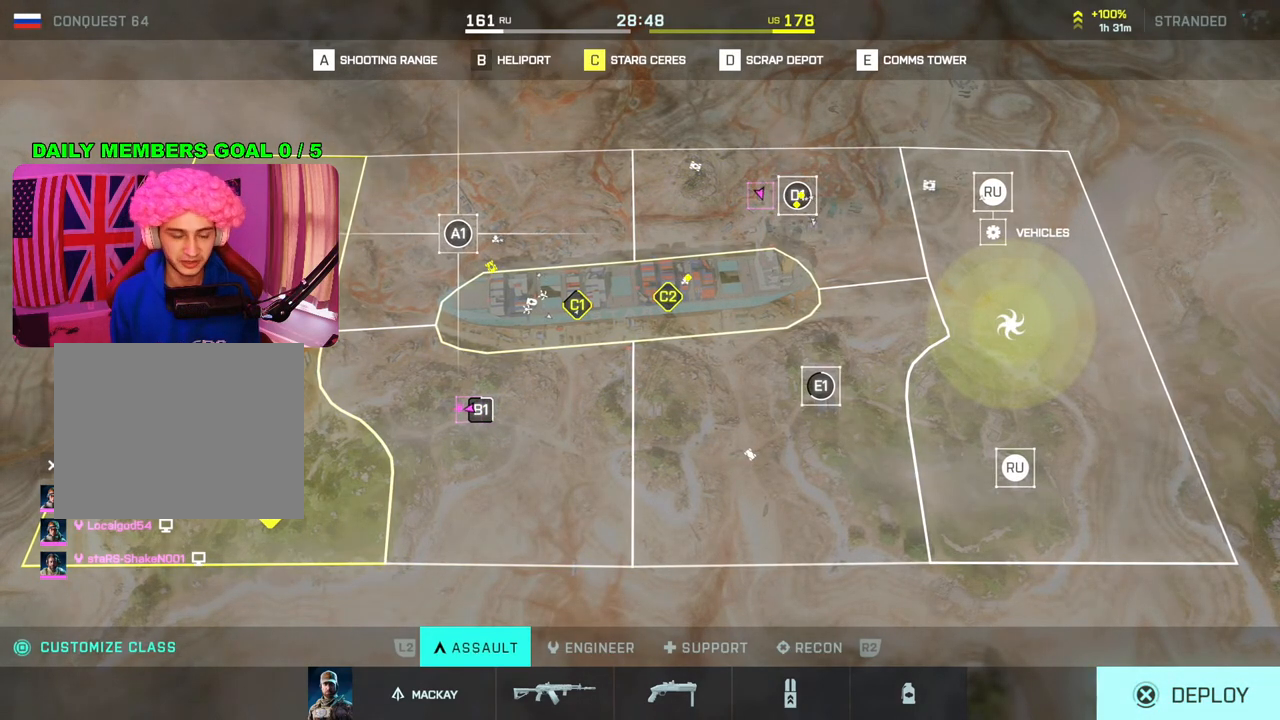
{"buttons": [], "left_stick": "center", "right_stick": "center", "events": []}
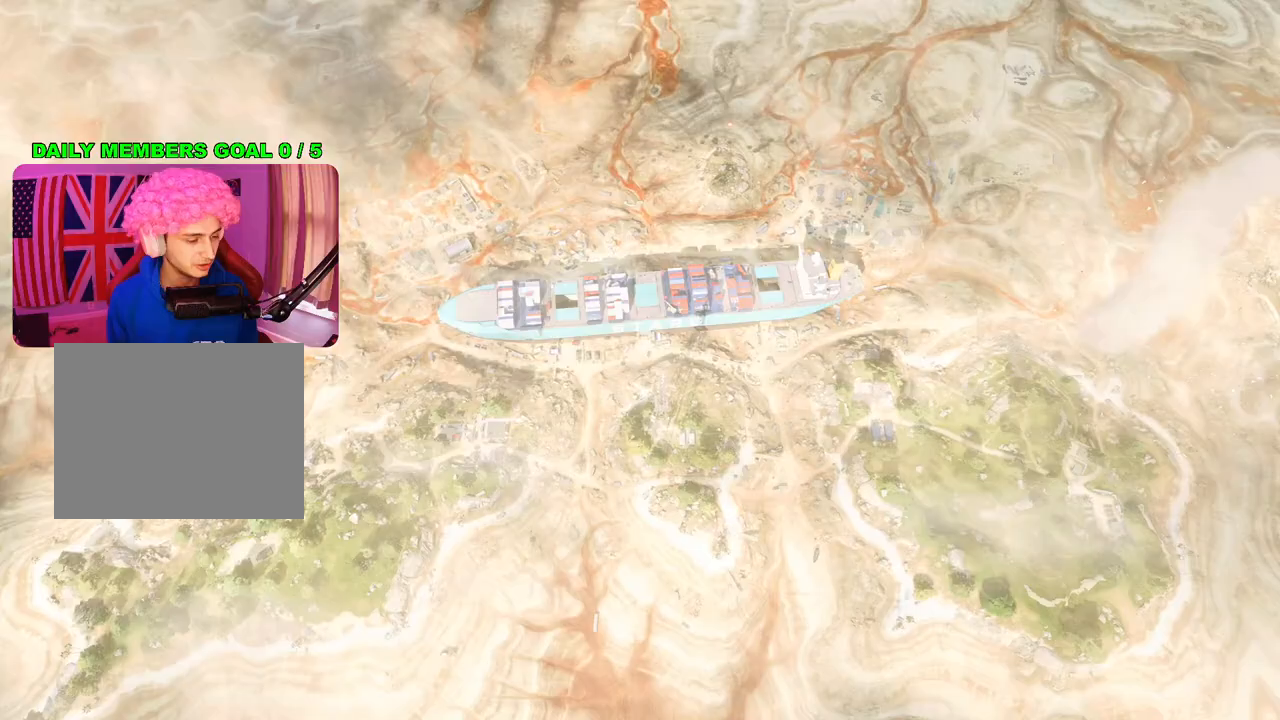
{"buttons": [], "left_stick": "center", "right_stick": "center", "events": []}
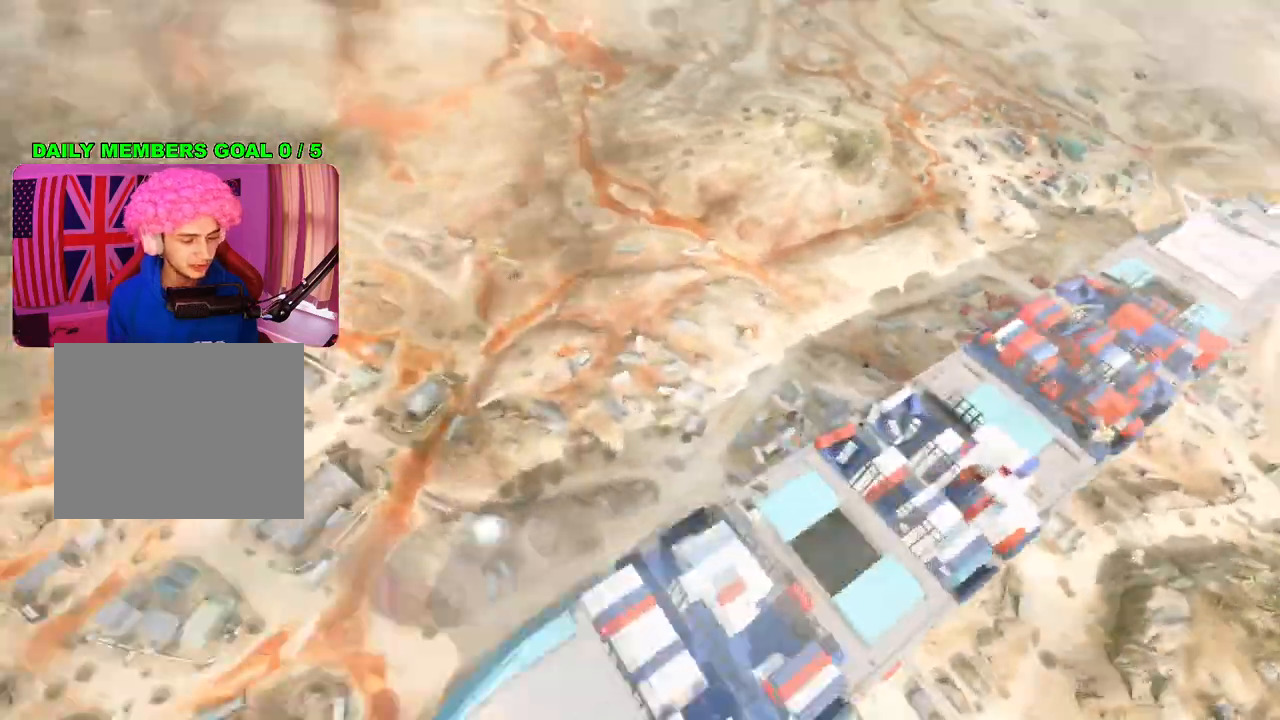
{"buttons": [], "left_stick": "up-right", "right_stick": "center", "events": [[500, "left_stick", "up-right"]]}
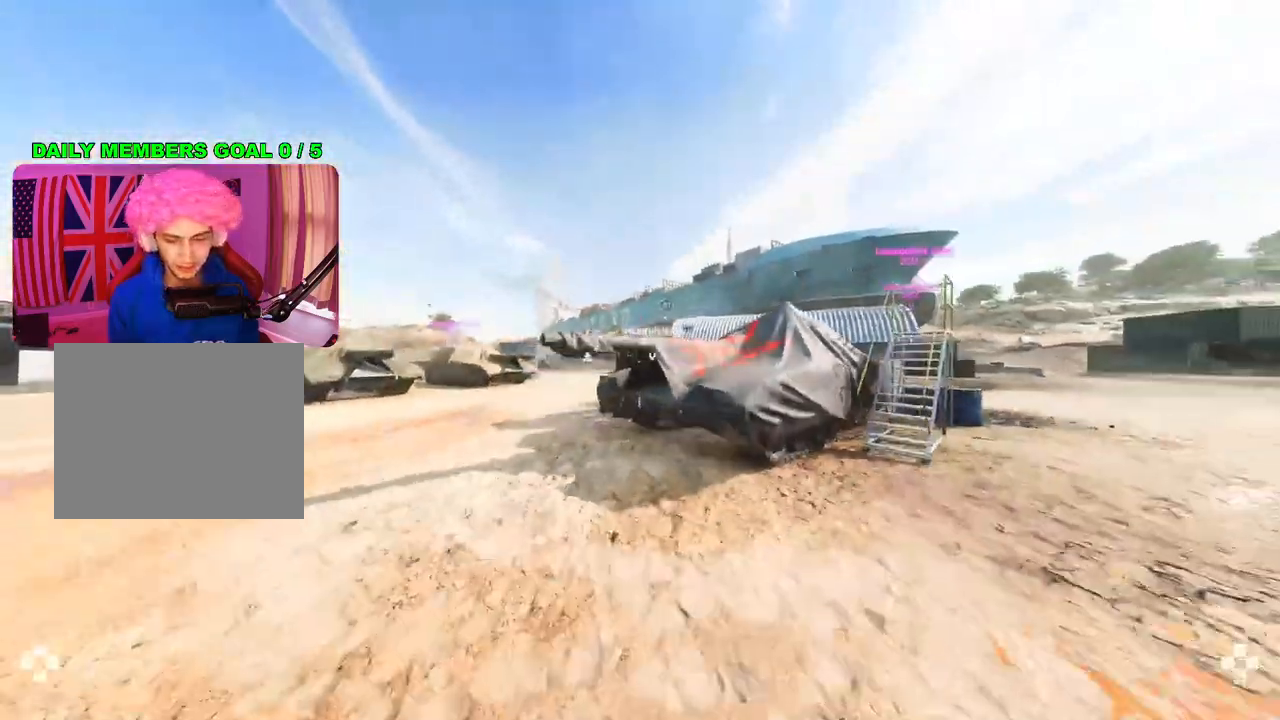
{"buttons": [], "left_stick": "up-right", "right_stick": "center", "events": [[83, "L3", "down"], [183, "L3", "up"], [300, "right_stick", "down-right"], [467, "right_stick", "center"]]}
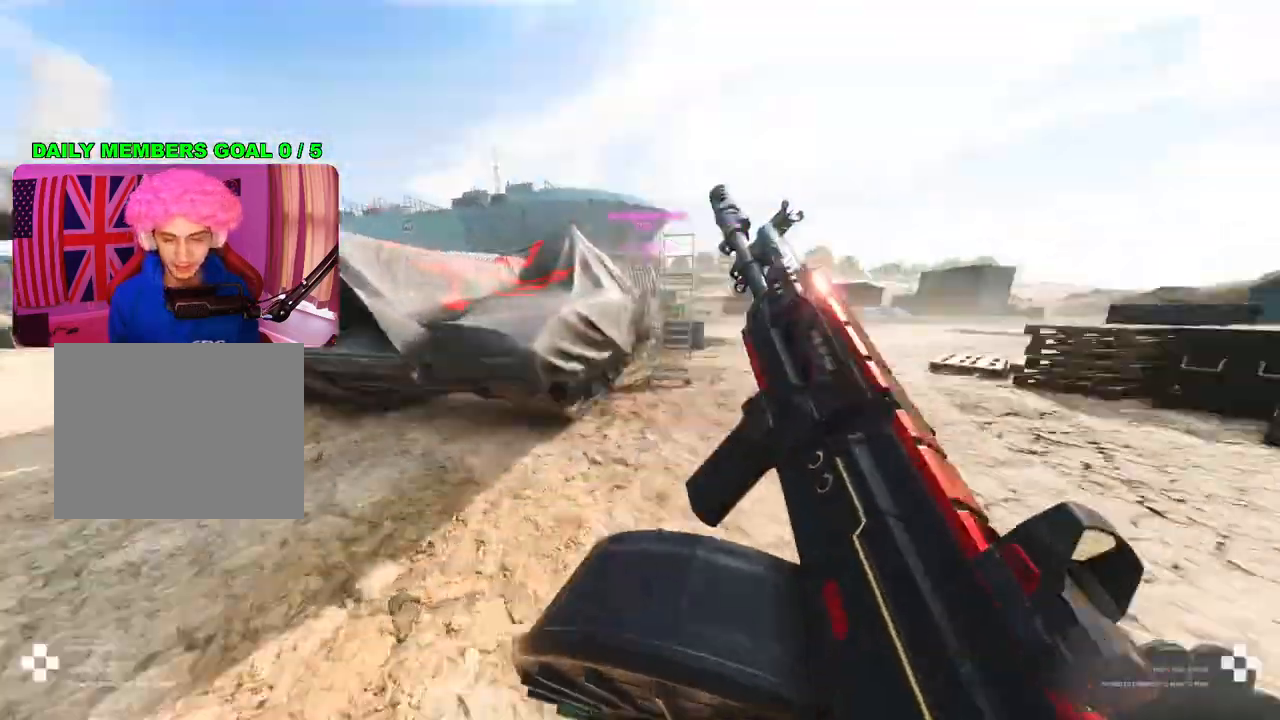
{"buttons": [], "left_stick": "up-right", "right_stick": "center", "events": [[83, "TRIANGLE", "down"], [117, "left_stick", "right"], [150, "TRIANGLE", "up"], [217, "TRIANGLE", "down"], [217, "left_stick", "up-right"], [283, "TRIANGLE", "up"], [350, "L3", "down"], [450, "L3", "up"]]}
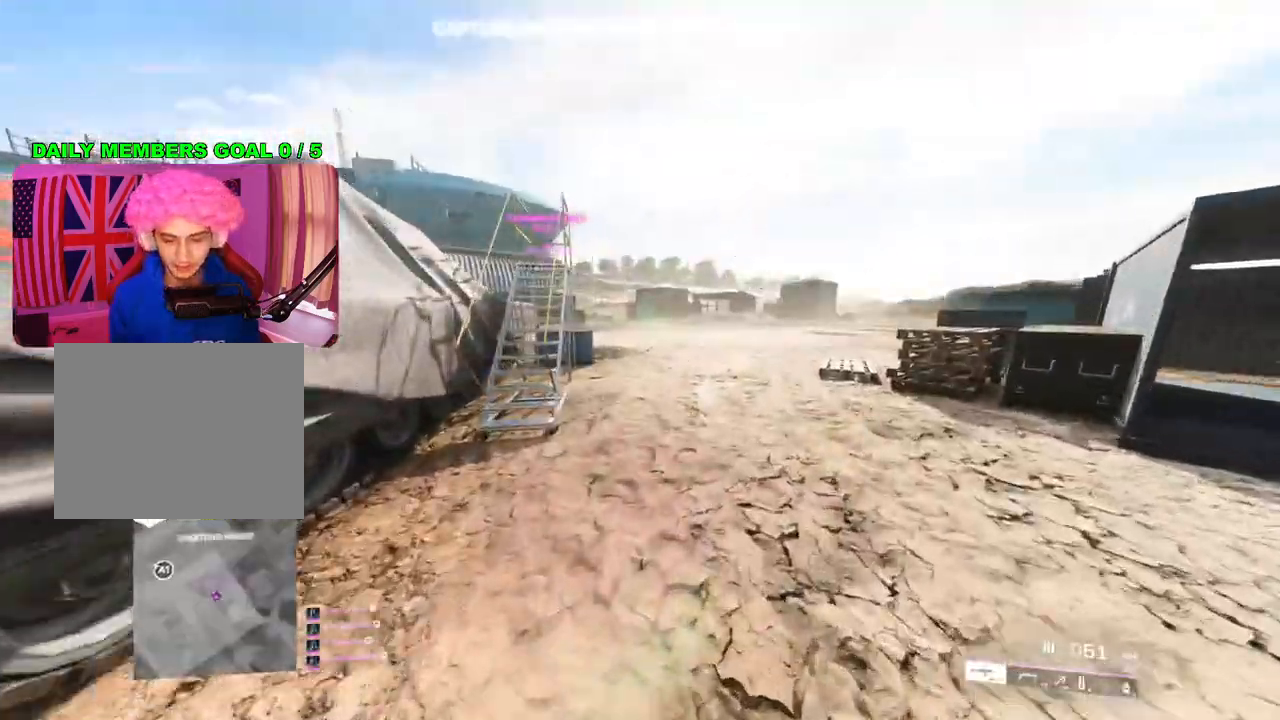
{"buttons": [], "left_stick": "up-right", "right_stick": "center", "events": [[33, "right_stick", "left"], [133, "right_stick", "center"], [233, "TRIANGLE", "down"], [300, "TRIANGLE", "up"], [367, "TRIANGLE", "down"], [467, "TRIANGLE", "up"]]}
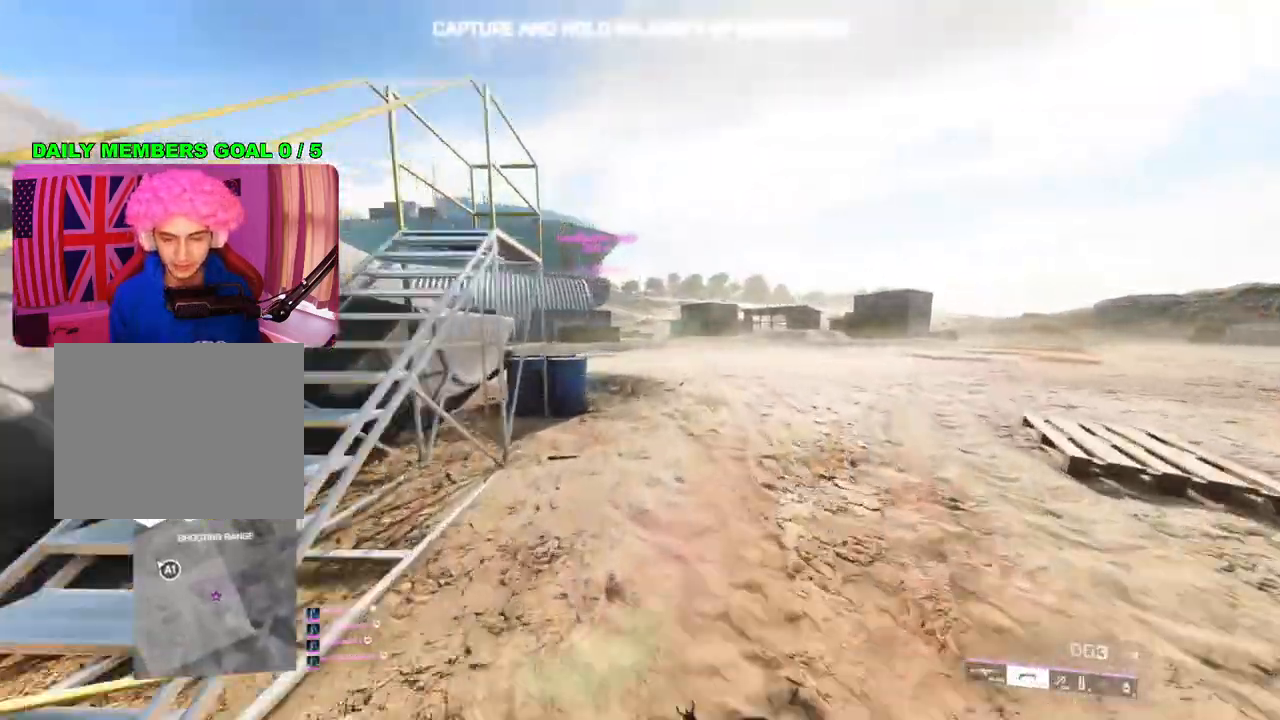
{"buttons": ["TRIANGLE"], "left_stick": "up-right", "right_stick": "center", "events": [[217, "right_stick", "left"], [333, "right_stick", "center"], [450, "TRIANGLE", "down"]]}
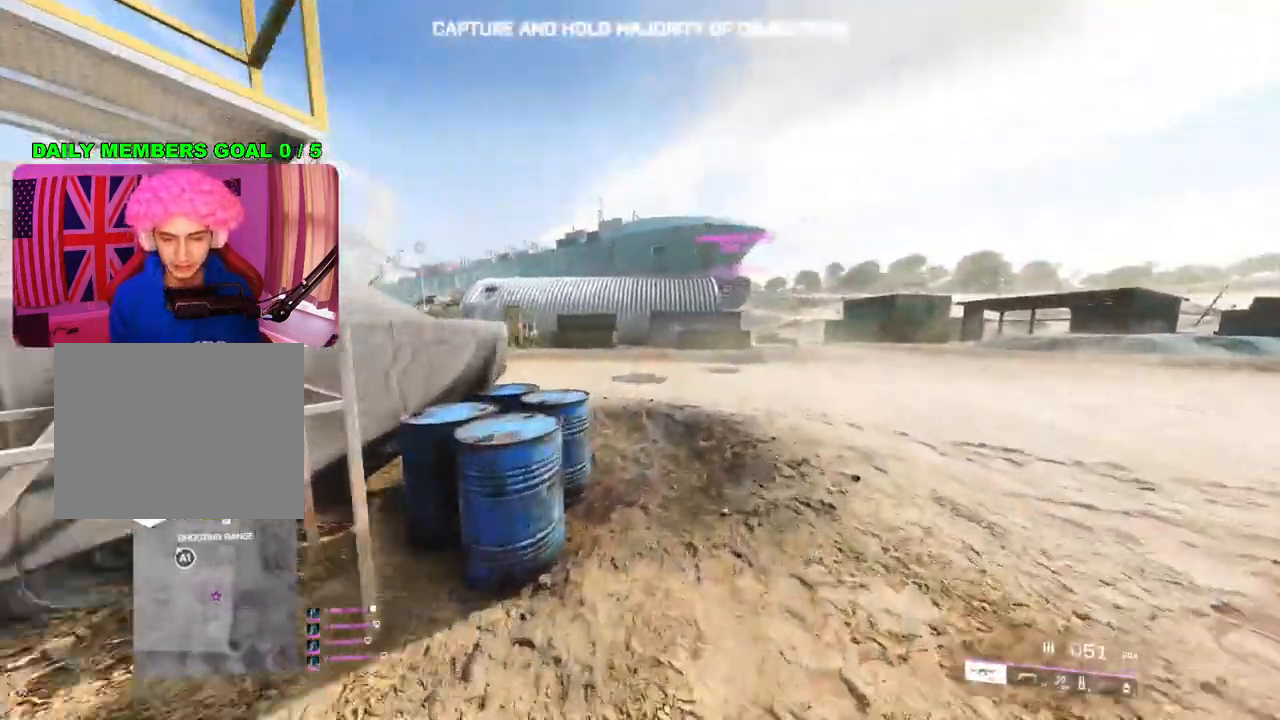
{"buttons": [], "left_stick": "up-right", "right_stick": "right", "events": [[17, "TRIANGLE", "up"], [83, "TRIANGLE", "down"], [183, "TRIANGLE", "up"], [467, "right_stick", "right"]]}
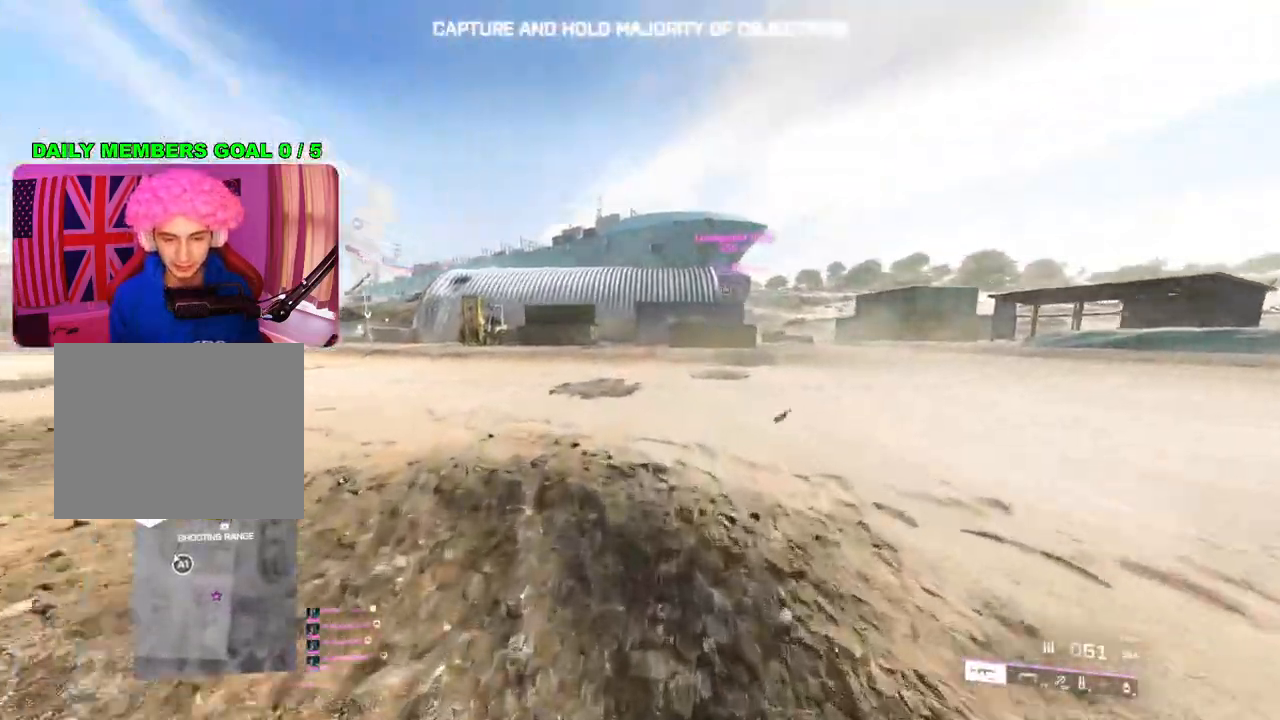
{"buttons": ["TRIANGLE"], "left_stick": "up", "right_stick": "center", "events": [[83, "left_stick", "up"], [233, "right_stick", "center"], [350, "TRIANGLE", "down"], [400, "TRIANGLE", "up"], [467, "TRIANGLE", "down"]]}
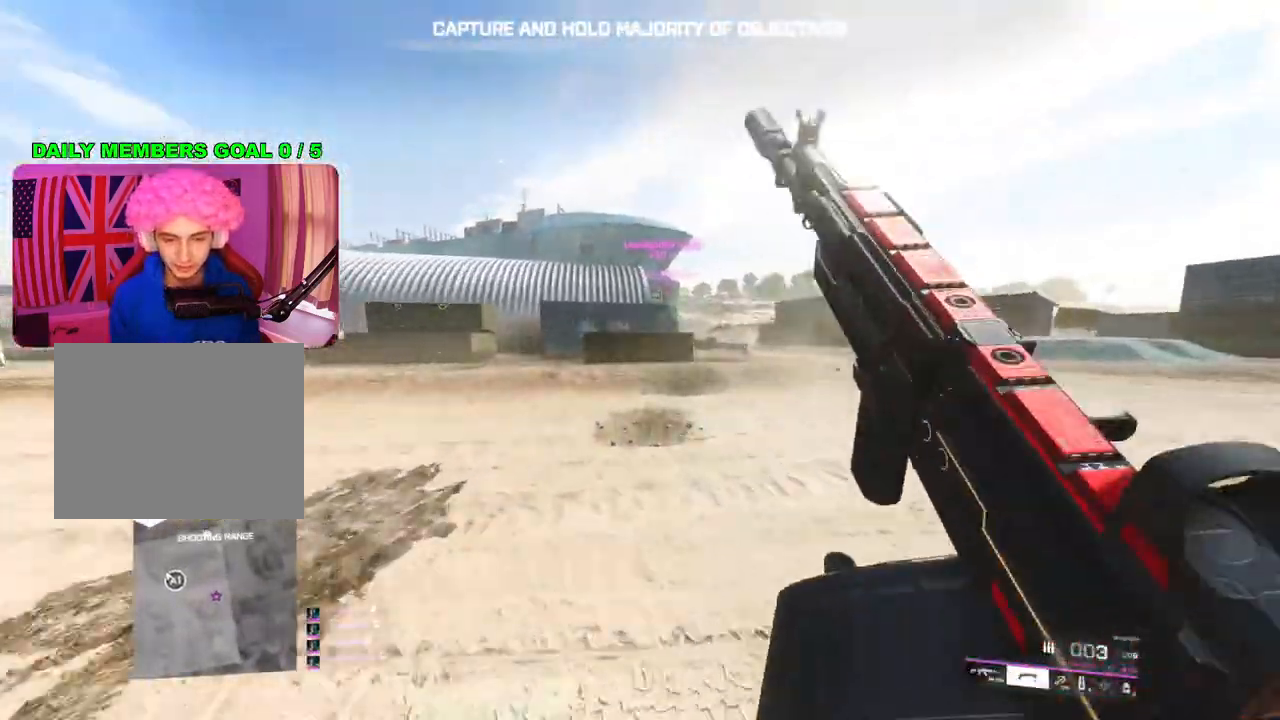
{"buttons": [], "left_stick": "up", "right_stick": "center", "events": [[33, "TRIANGLE", "up"], [267, "right_stick", "right"], [433, "right_stick", "center"]]}
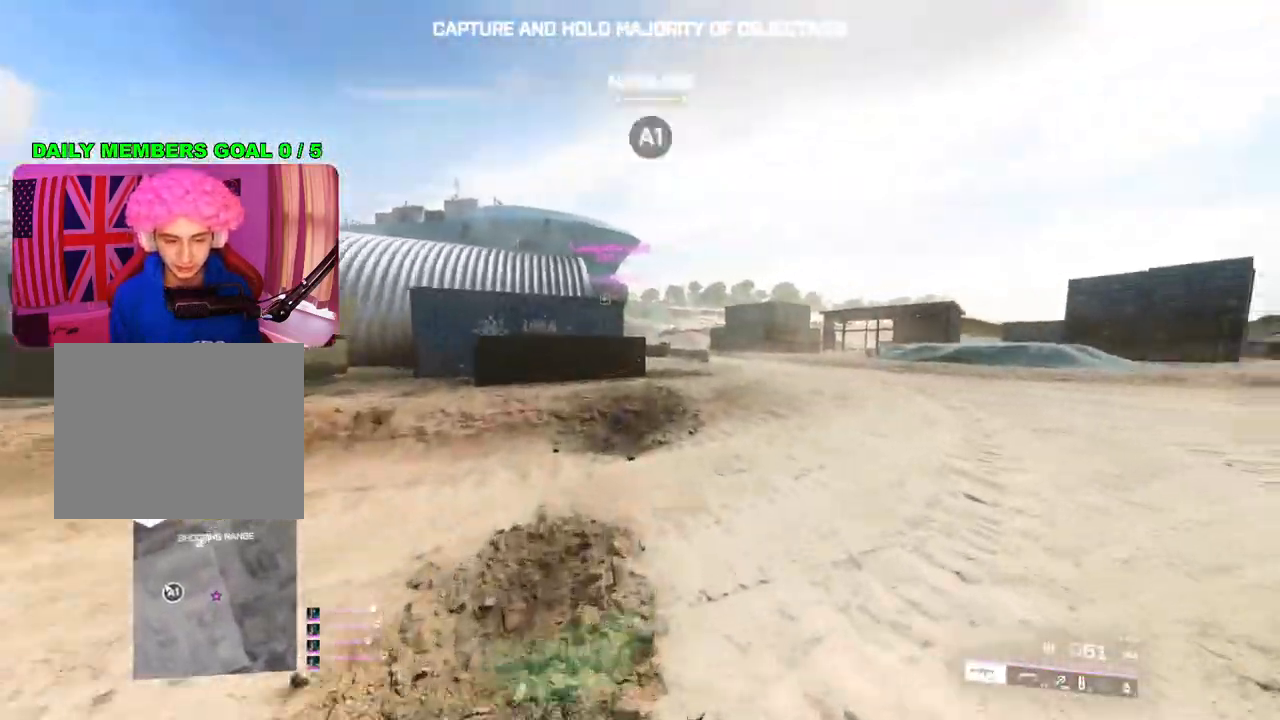
{"buttons": [], "left_stick": "up", "right_stick": "center", "events": [[100, "TRIANGLE", "down"], [133, "TRIANGLE", "up"], [217, "TRIANGLE", "down"], [283, "TRIANGLE", "up"]]}
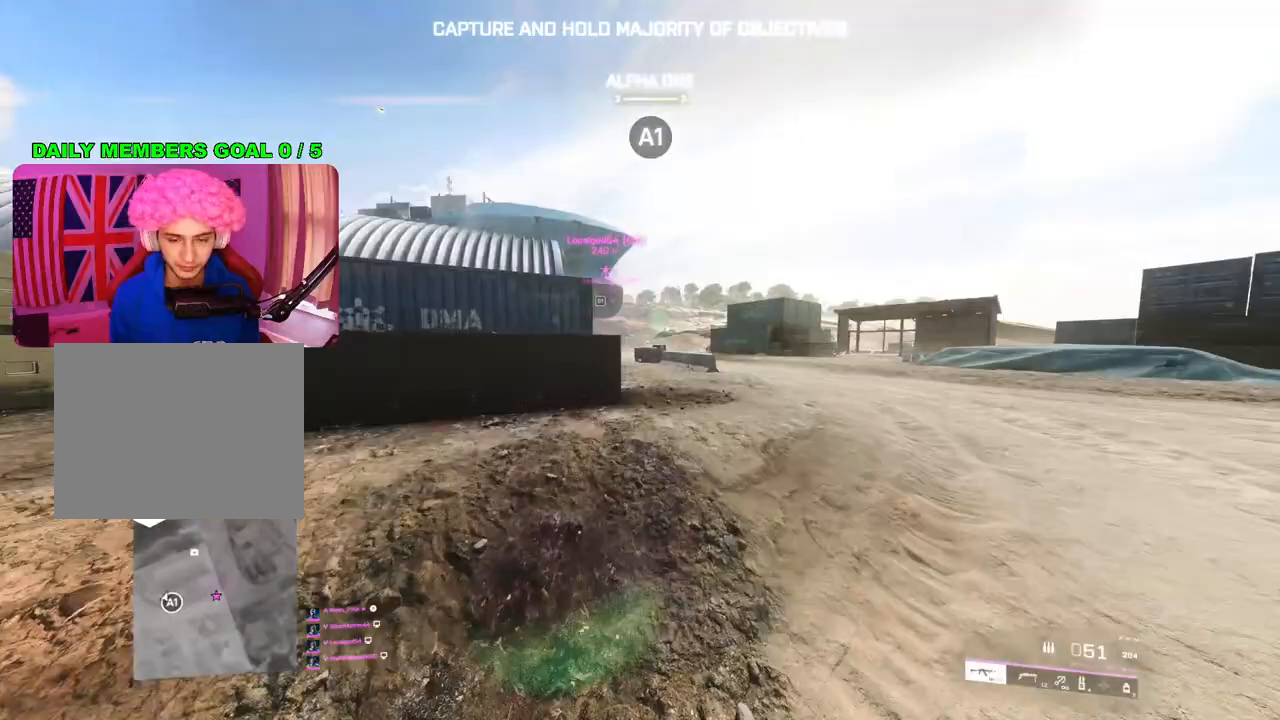
{"buttons": [], "left_stick": "right", "right_stick": "left", "events": [[50, "TRIANGLE", "down"], [117, "TRIANGLE", "up"], [167, "TRIANGLE", "down"], [233, "TRIANGLE", "up"], [483, "left_stick", "right"], [500, "right_stick", "left"]]}
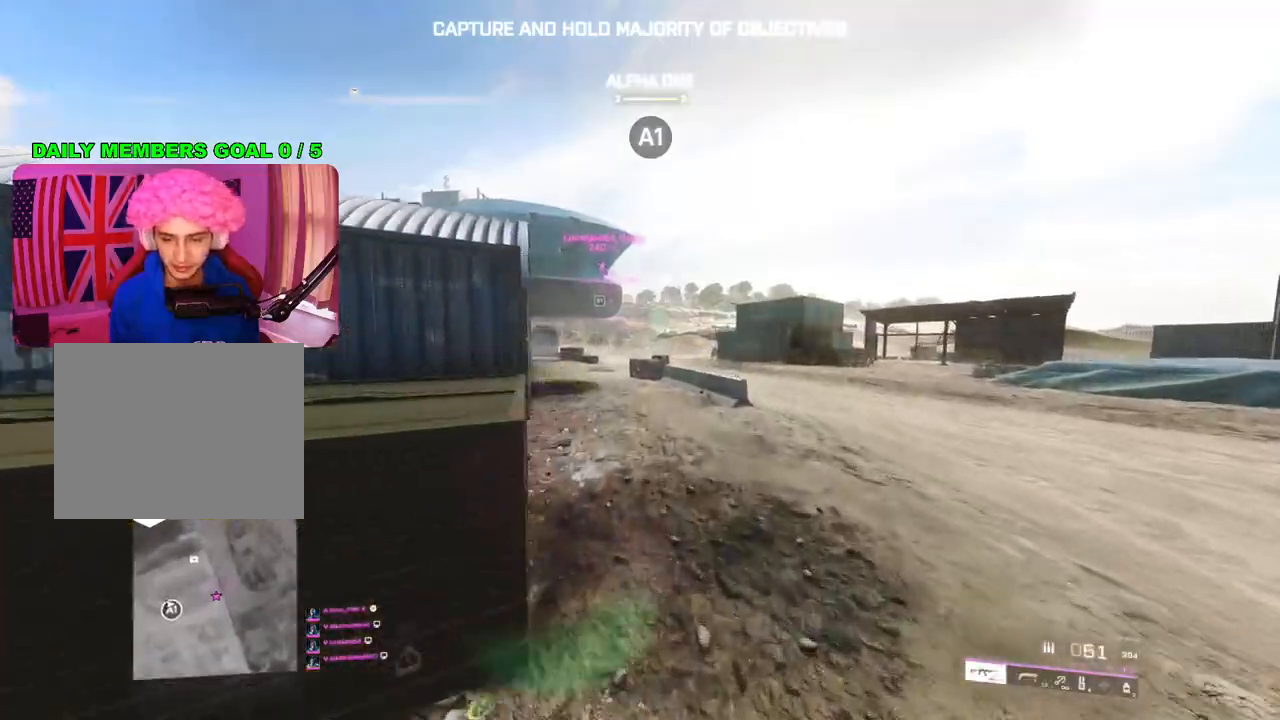
{"buttons": [], "left_stick": "up", "right_stick": "center", "events": [[100, "left_stick", "up-right"], [133, "right_stick", "center"], [217, "L3", "down"], [267, "TRIANGLE", "down"], [300, "L3", "up"], [317, "TRIANGLE", "up"], [383, "TRIANGLE", "down"], [450, "TRIANGLE", "up"], [500, "left_stick", "up"]]}
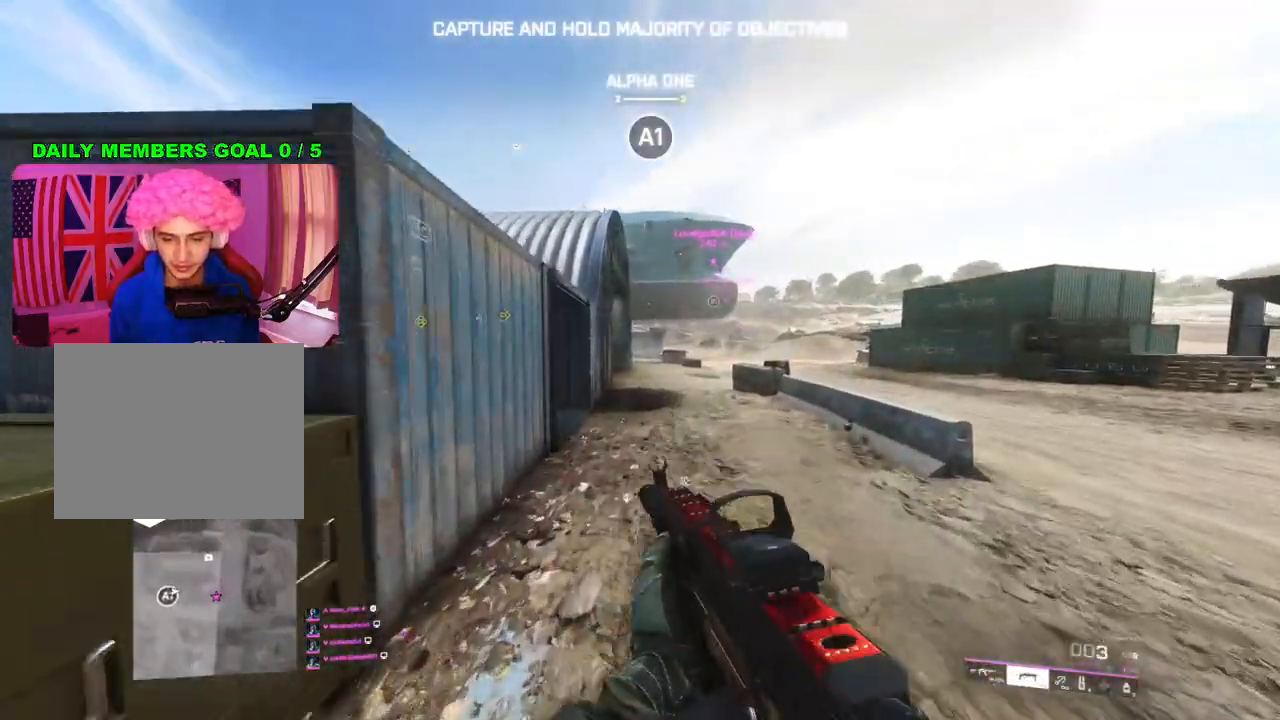
{"buttons": ["TRIANGLE"], "left_stick": "up", "right_stick": "center", "events": [[483, "TRIANGLE", "down"]]}
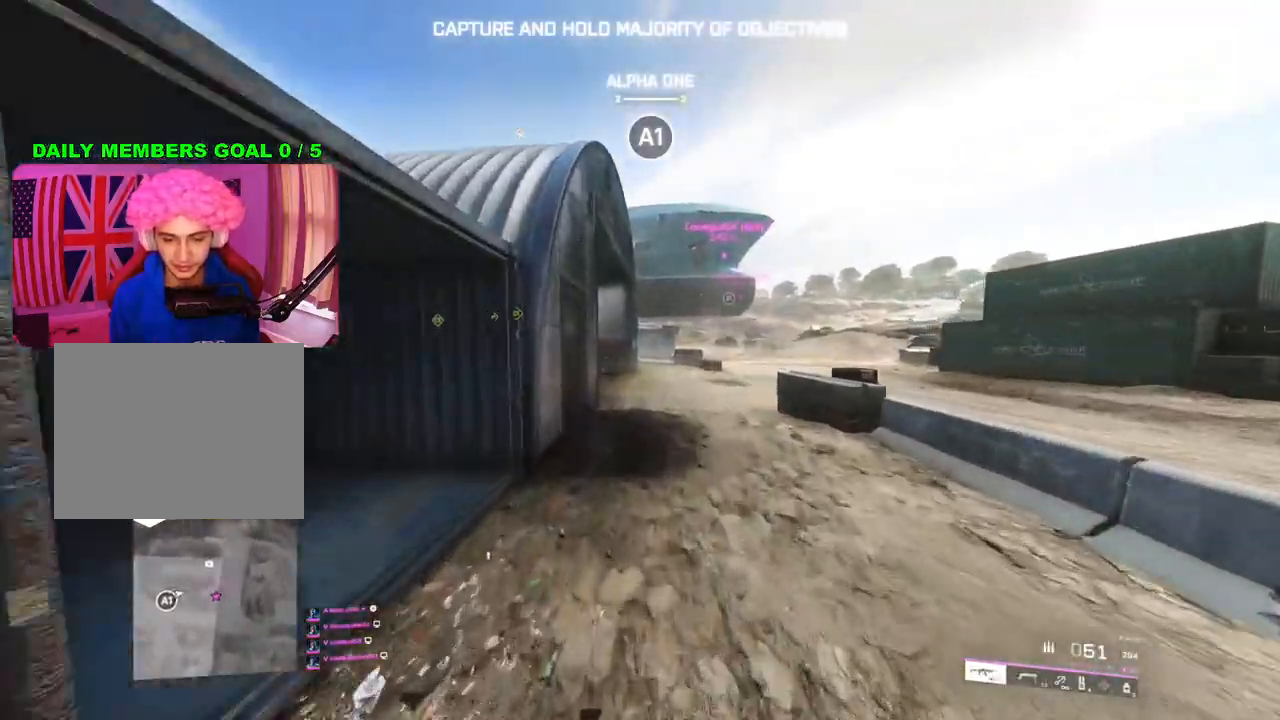
{"buttons": [], "left_stick": "up", "right_stick": "center", "events": [[33, "TRIANGLE", "up"], [117, "TRIANGLE", "down"], [183, "TRIANGLE", "up"]]}
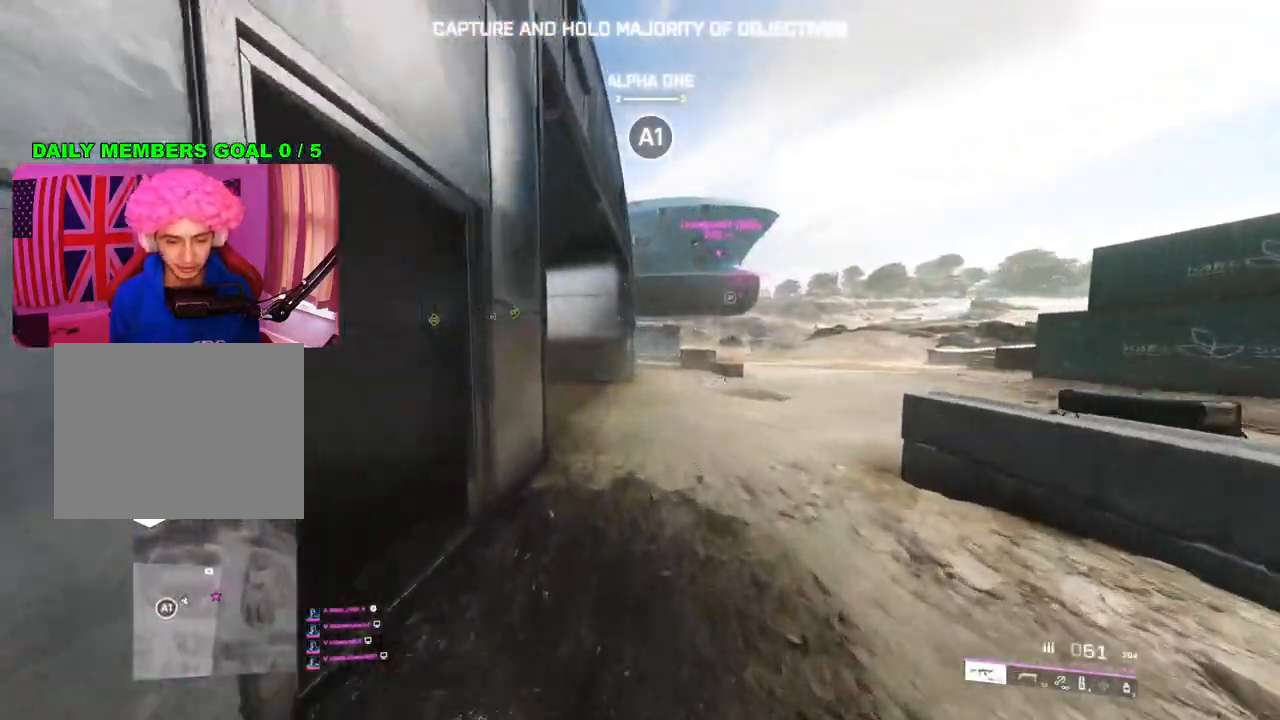
{"buttons": [], "left_stick": "up", "right_stick": "down-left", "events": [[83, "right_stick", "left"], [333, "right_stick", "center"], [450, "right_stick", "down-left"]]}
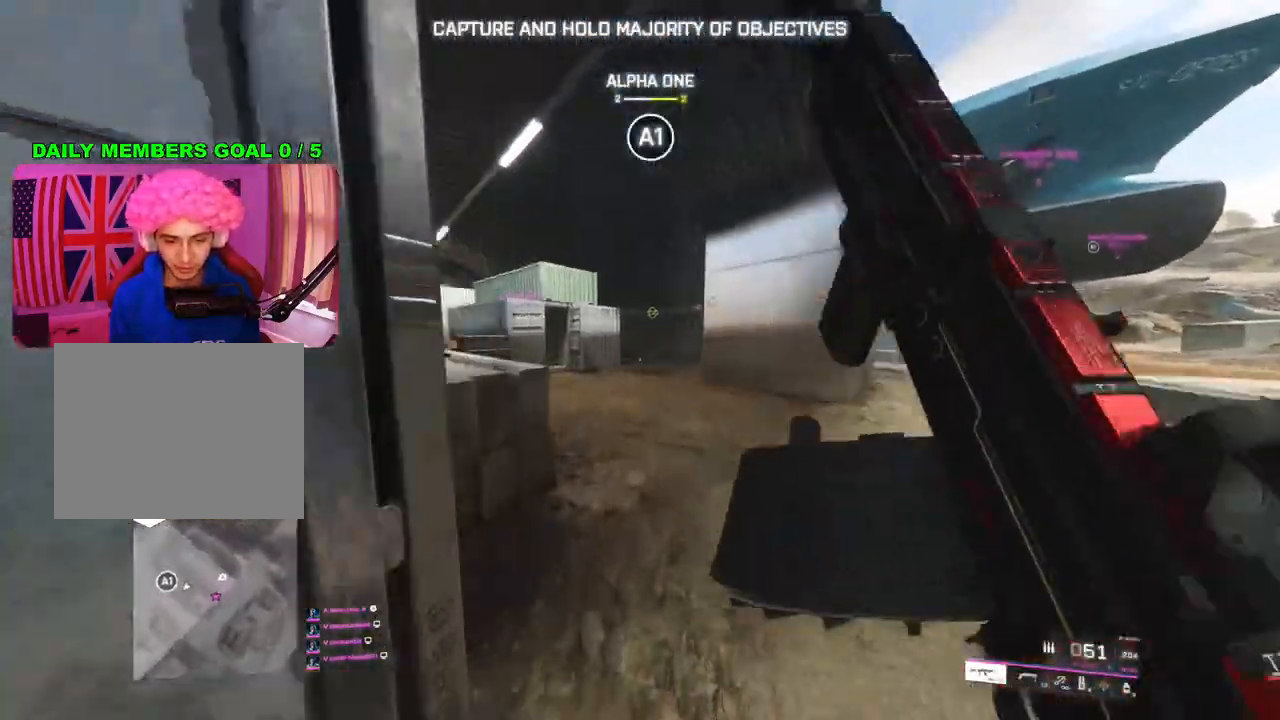
{"buttons": [], "left_stick": "up-right", "right_stick": "center", "events": [[117, "right_stick", "center"], [217, "left_stick", "up-right"], [233, "TRIANGLE", "down"], [300, "TRIANGLE", "up"], [367, "TRIANGLE", "down"], [417, "TRIANGLE", "up"]]}
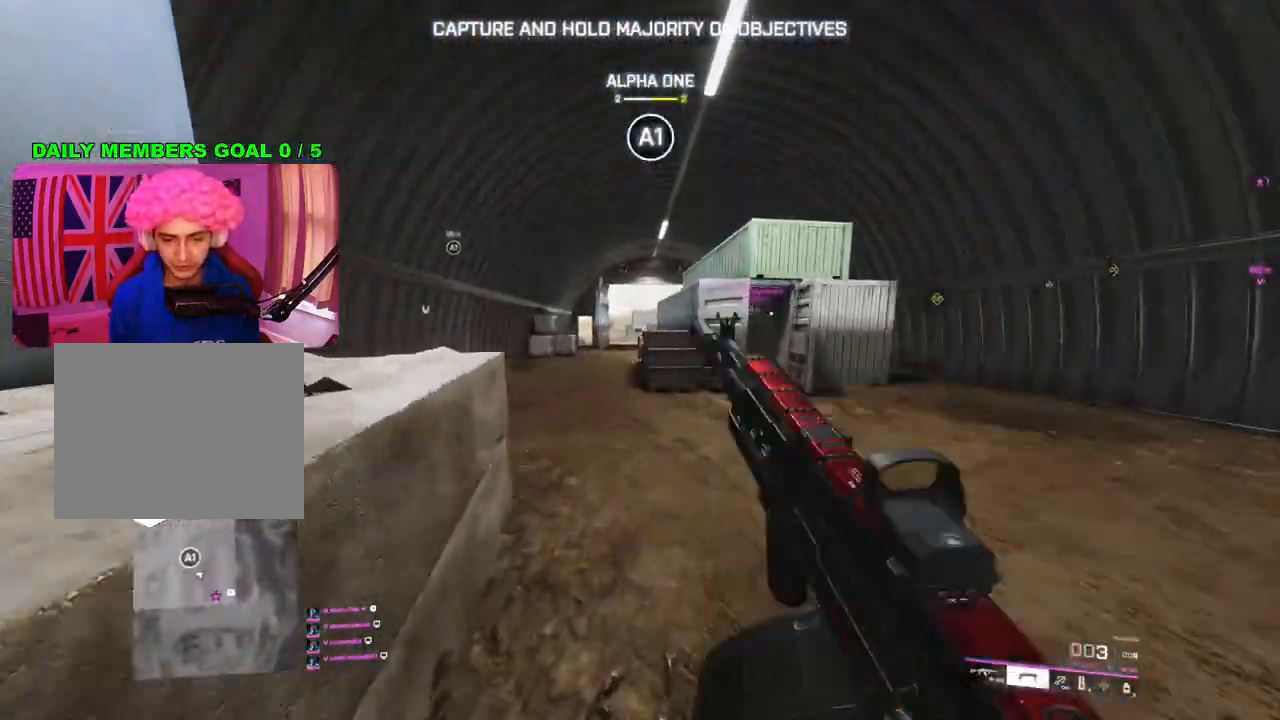
{"buttons": [], "left_stick": "up-right", "right_stick": "center", "events": [[83, "right_stick", "right"], [233, "right_stick", "center"]]}
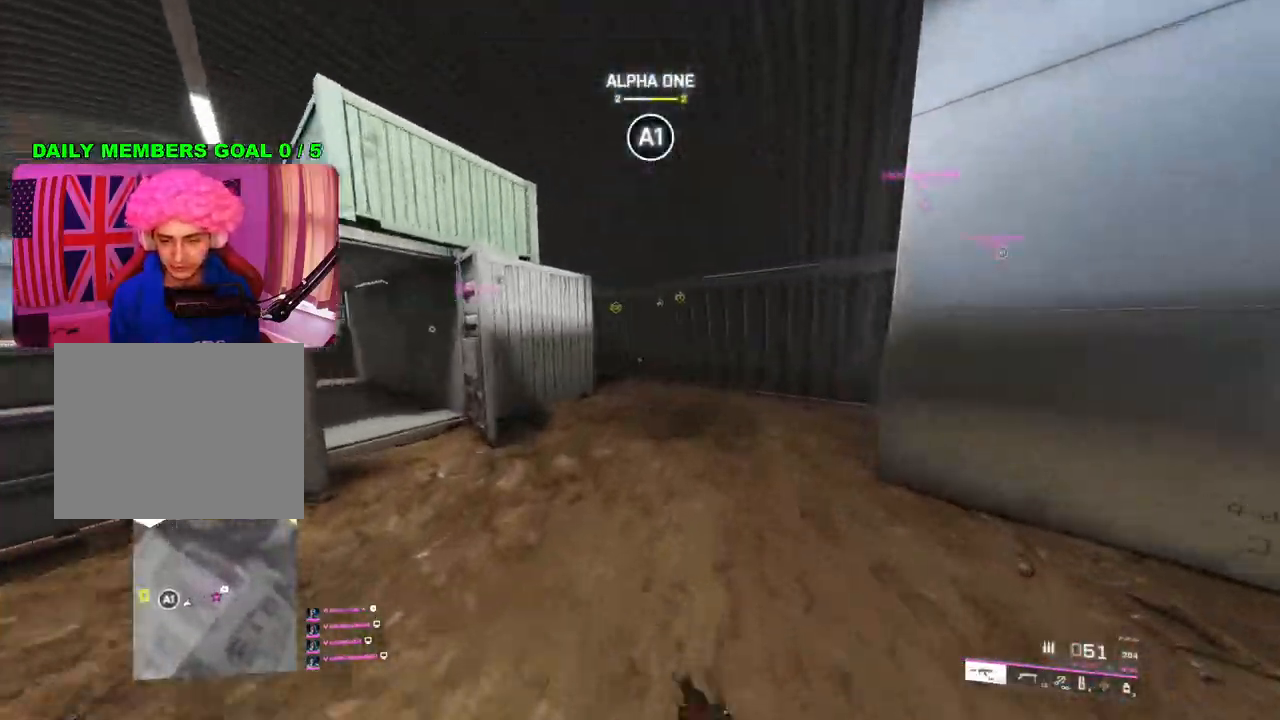
{"buttons": [], "left_stick": "up-right", "right_stick": "left", "events": [[367, "right_stick", "left"]]}
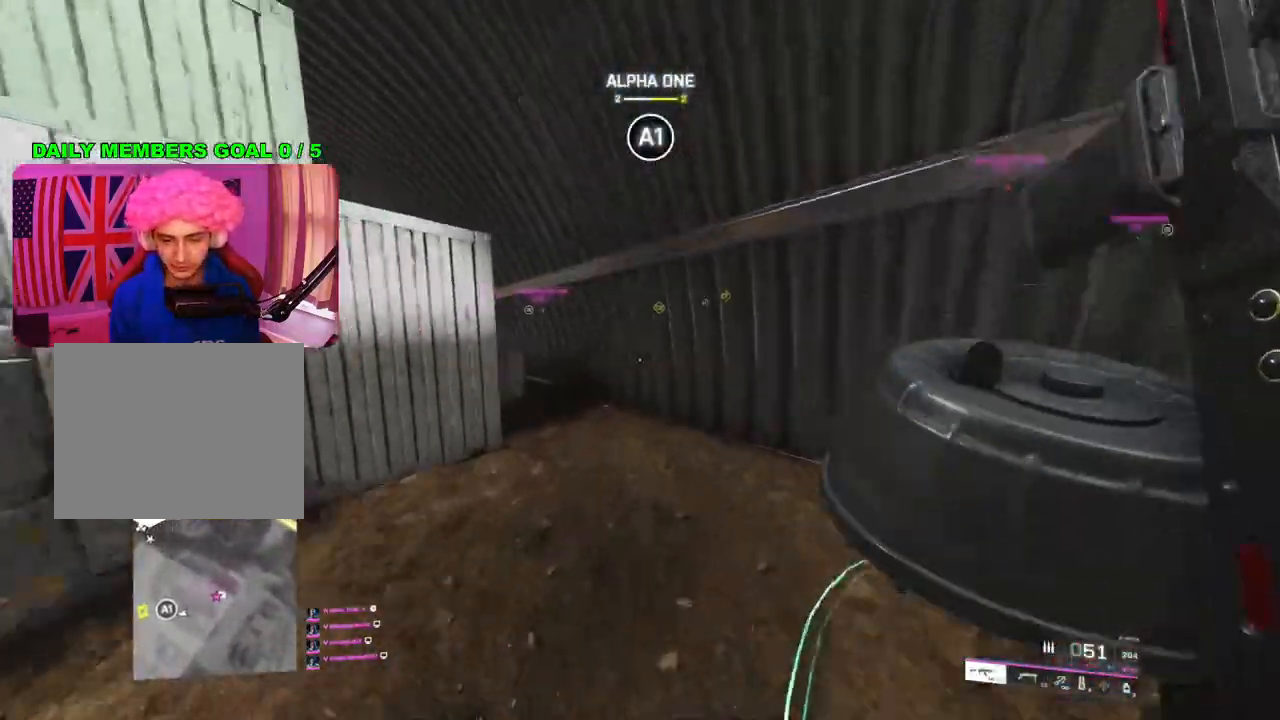
{"buttons": [], "left_stick": "right", "right_stick": "center", "events": [[67, "right_stick", "center"], [133, "right_stick", "left"], [267, "right_stick", "center"], [383, "TRIANGLE", "down"], [383, "left_stick", "right"], [450, "TRIANGLE", "up"]]}
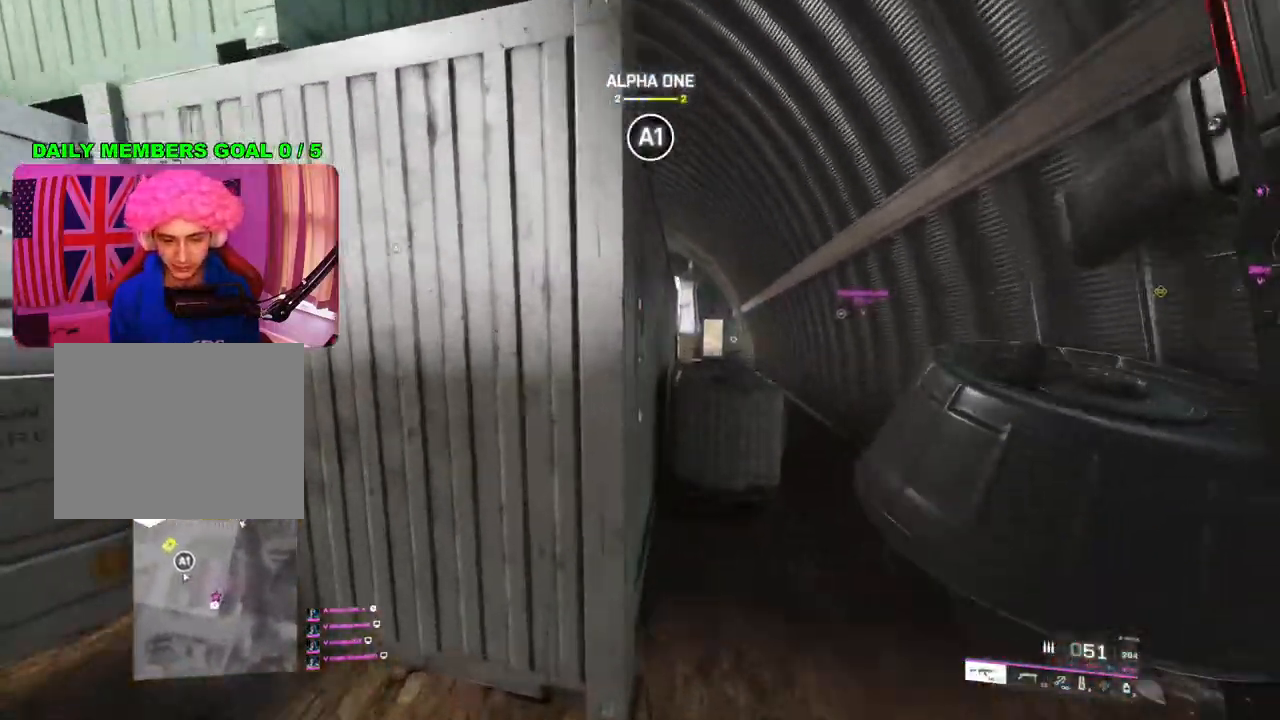
{"buttons": ["L3"], "left_stick": "up-right", "right_stick": "center", "events": [[17, "TRIANGLE", "down"], [83, "TRIANGLE", "up"], [150, "left_stick", "up-right"], [450, "L3", "down"]]}
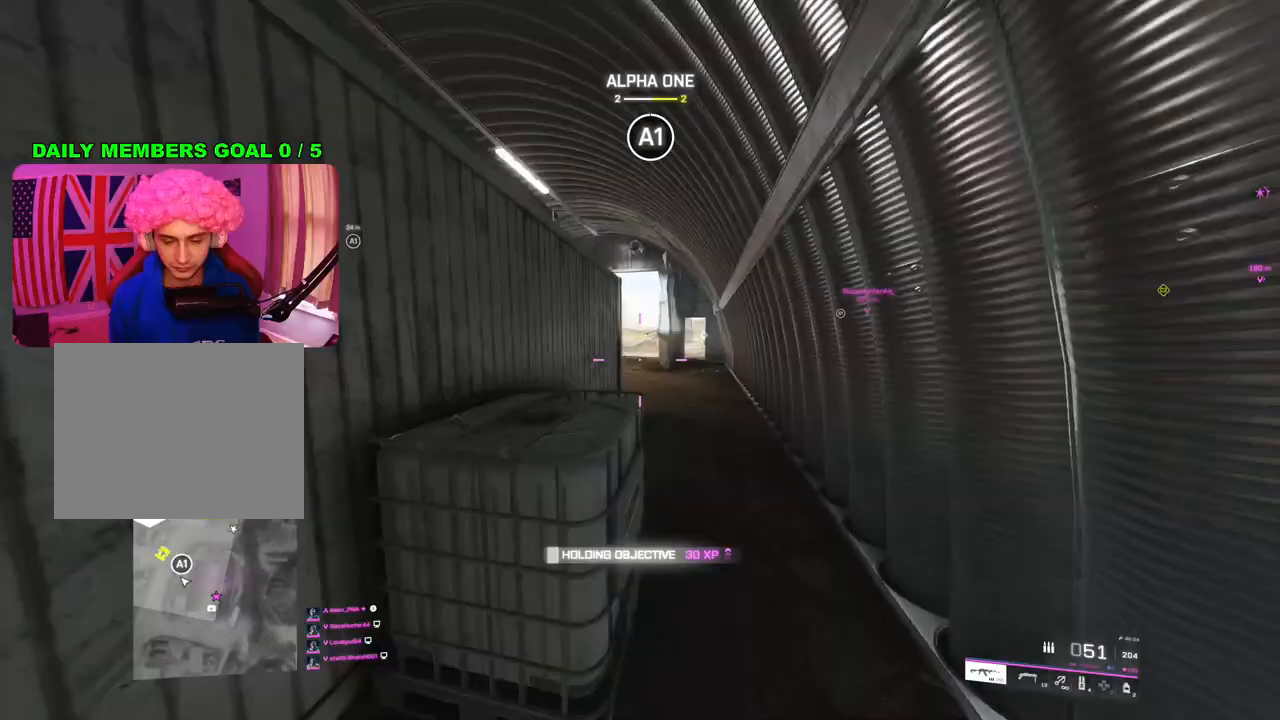
{"buttons": ["TRIANGLE"], "left_stick": "up", "right_stick": "center", "events": [[50, "L3", "up"], [50, "left_stick", "up"], [467, "TRIANGLE", "down"]]}
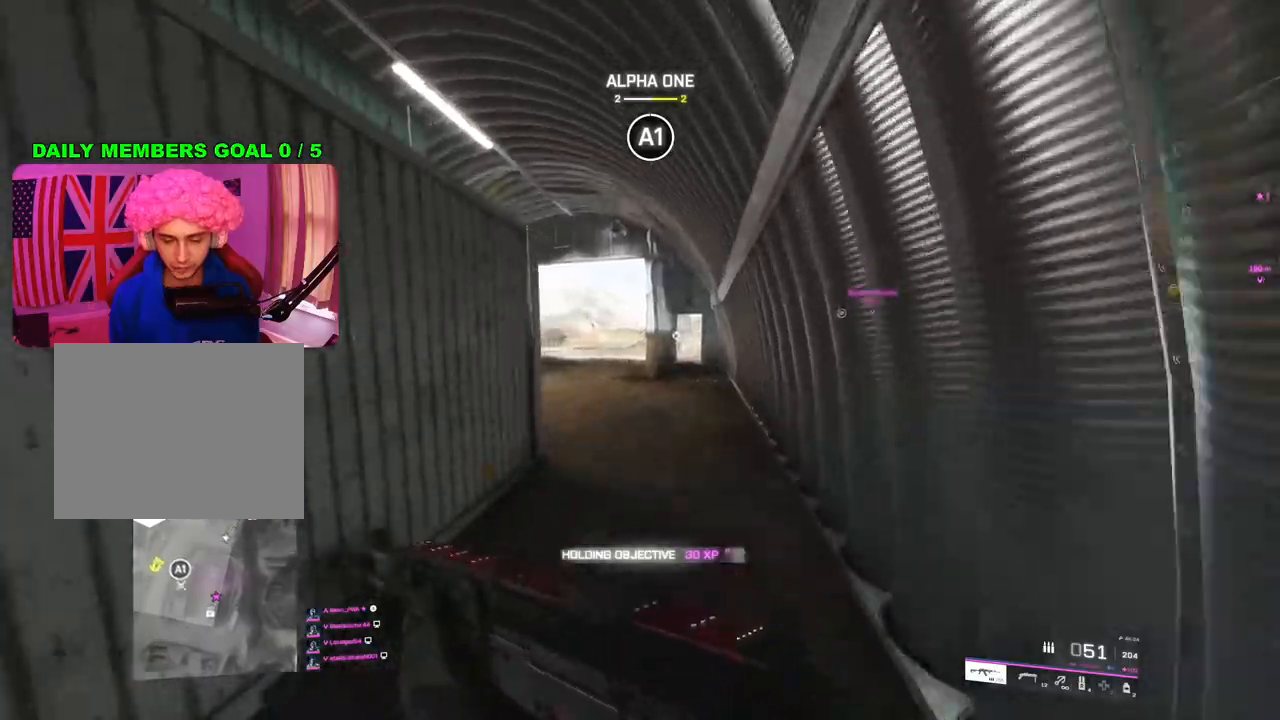
{"buttons": [], "left_stick": "up", "right_stick": "center", "events": [[17, "TRIANGLE", "up"], [83, "TRIANGLE", "down"], [167, "TRIANGLE", "up"]]}
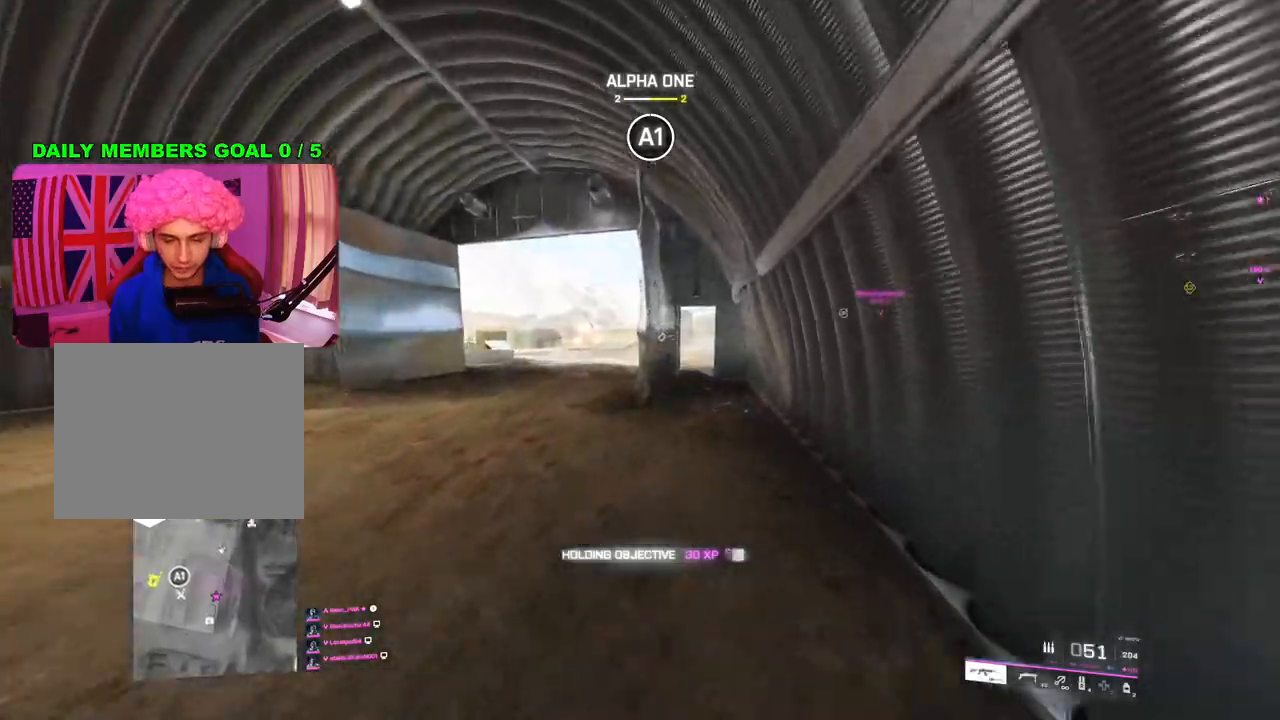
{"buttons": [], "left_stick": "up", "right_stick": "center", "events": []}
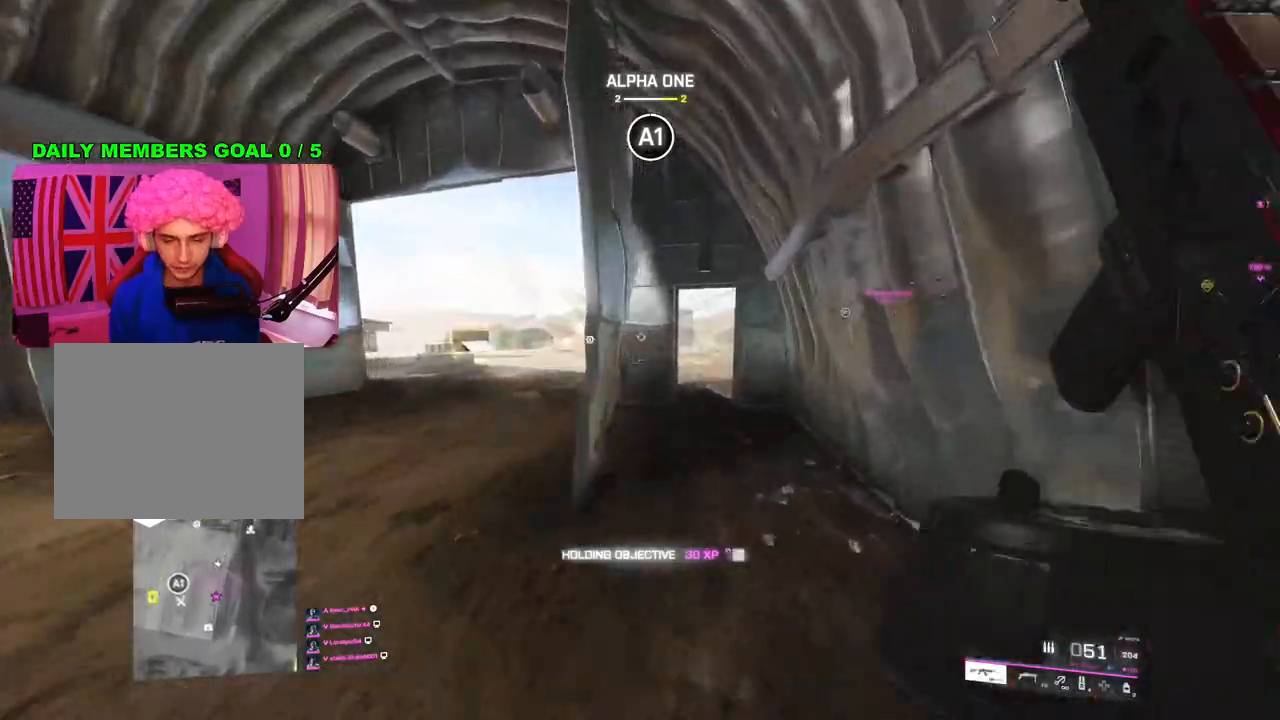
{"buttons": [], "left_stick": "left", "right_stick": "right", "events": [[67, "right_stick", "right"], [317, "left_stick", "left"]]}